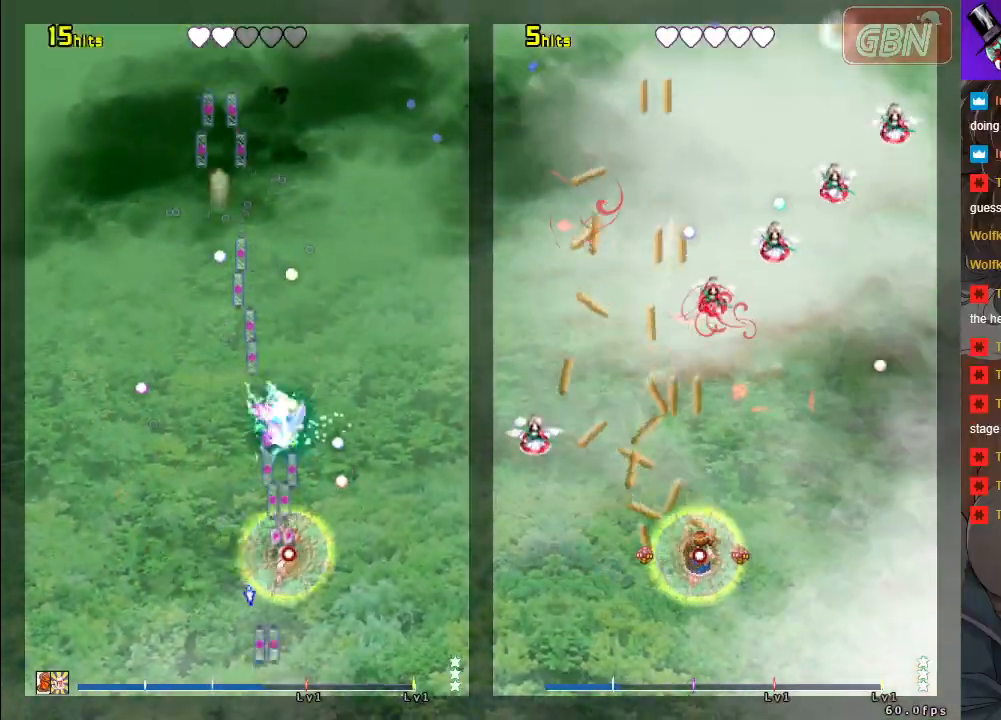
Gameplay with a controller (Xbox layout); each line is a JSON object with the inputs held at the frame after it. "events" lists button and stick changes between this image and that frame as [ms after this image, input, new state], when the widget could be followed in between. Not read: Z right_stick.
{"buttons": ["A", "X"], "left_stick": "center", "events": [[67, "left_stick", "left"], [283, "left_stick", "center"]]}
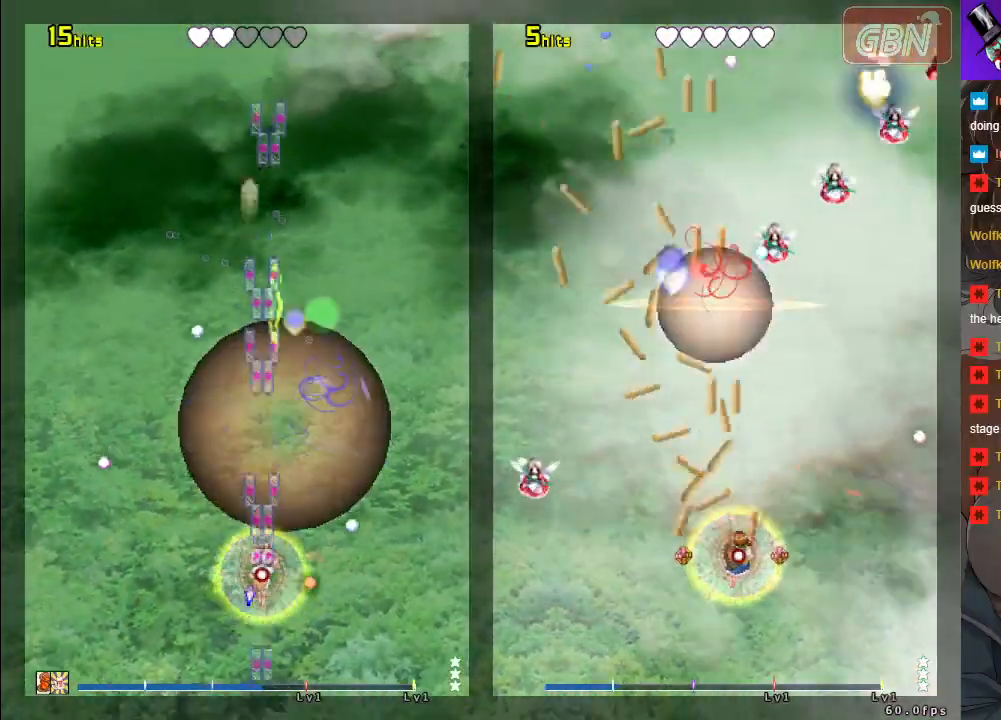
{"buttons": ["A"], "left_stick": "center", "events": [[17, "left_stick", "up"], [83, "X", "up"], [200, "left_stick", "left"], [350, "left_stick", "down-right"], [467, "left_stick", "center"]]}
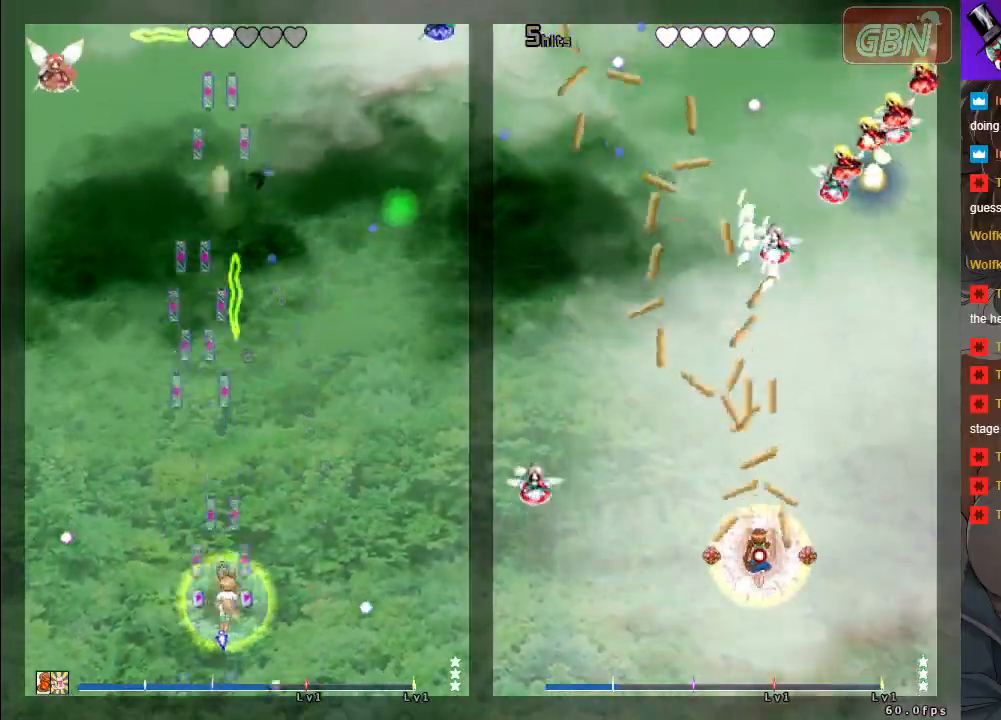
{"buttons": ["A"], "left_stick": "center", "events": []}
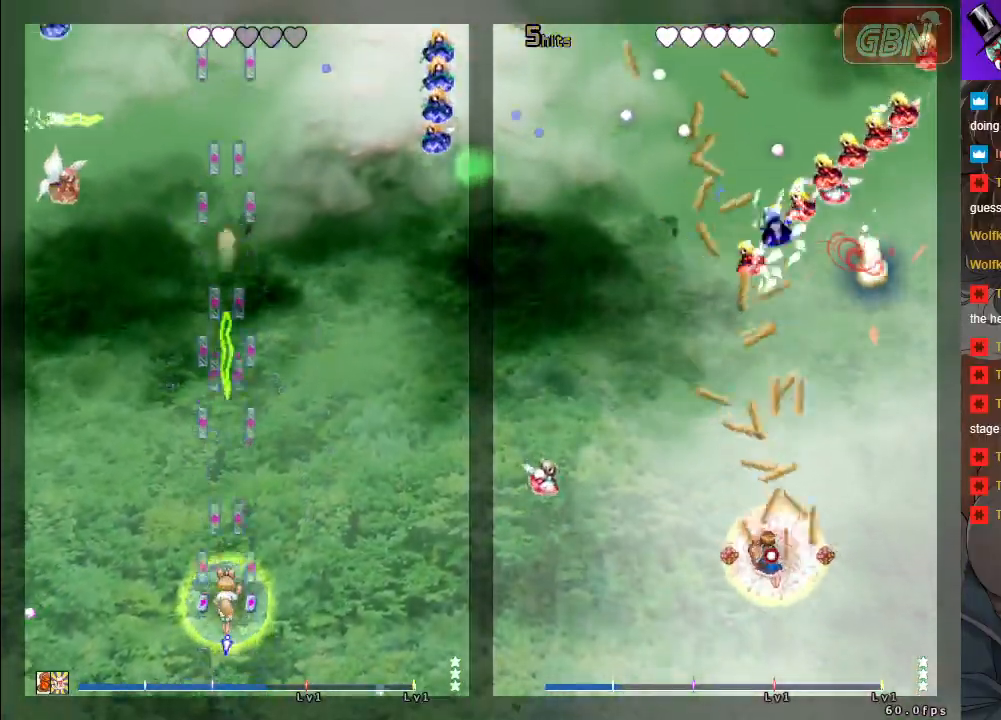
{"buttons": ["A", "X"], "left_stick": "left", "events": [[133, "left_stick", "up-left"], [267, "left_stick", "left"], [483, "X", "down"]]}
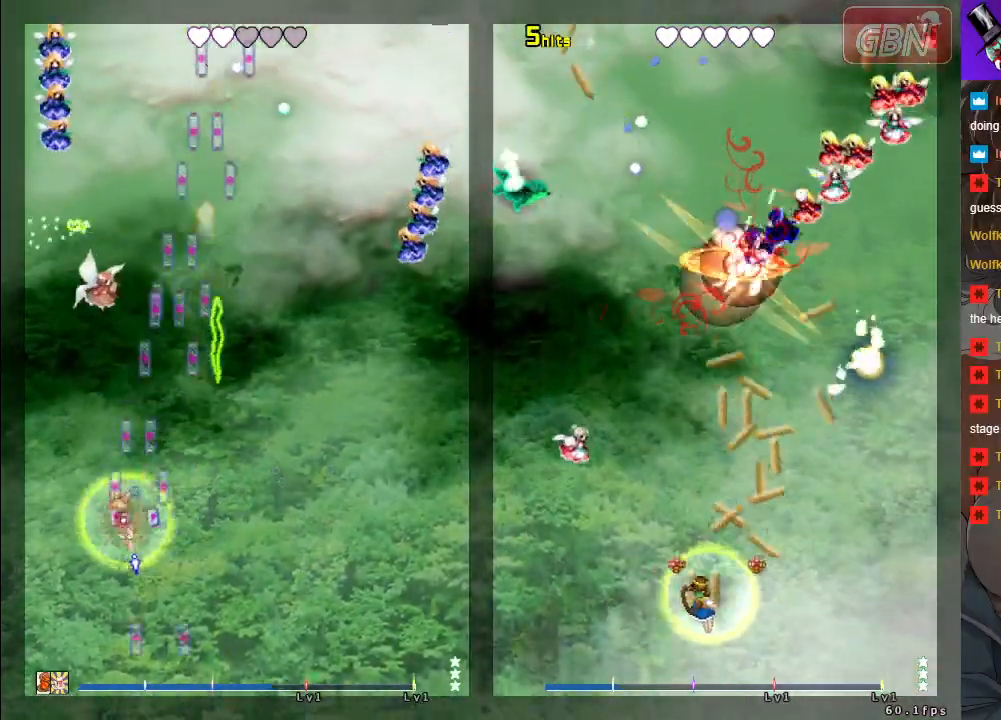
{"buttons": ["A", "X"], "left_stick": "right", "events": [[167, "left_stick", "up"], [267, "left_stick", "right"], [333, "R1", "down"], [483, "R1", "up"]]}
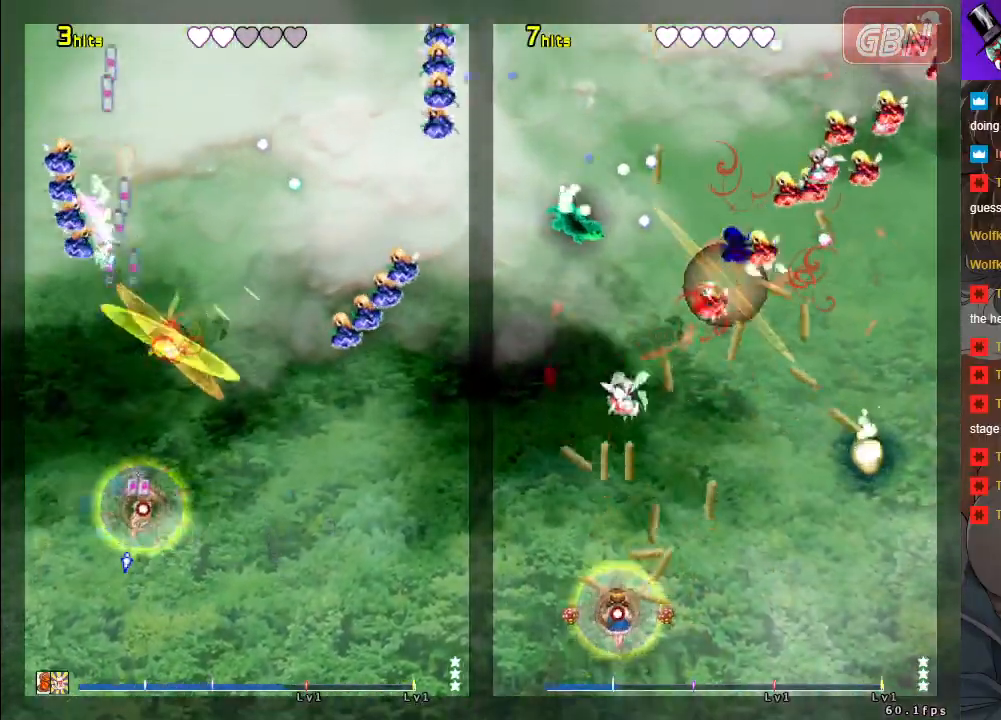
{"buttons": ["A", "X"], "left_stick": "right", "events": []}
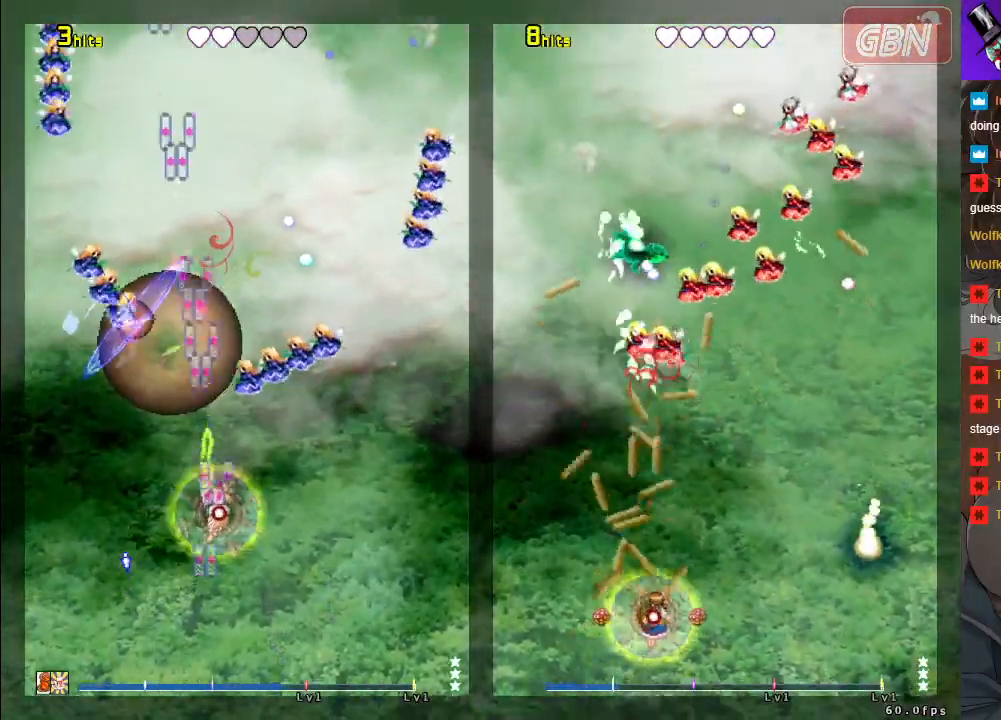
{"buttons": ["A", "X"], "left_stick": "left", "events": [[183, "left_stick", "center"], [417, "left_stick", "left"]]}
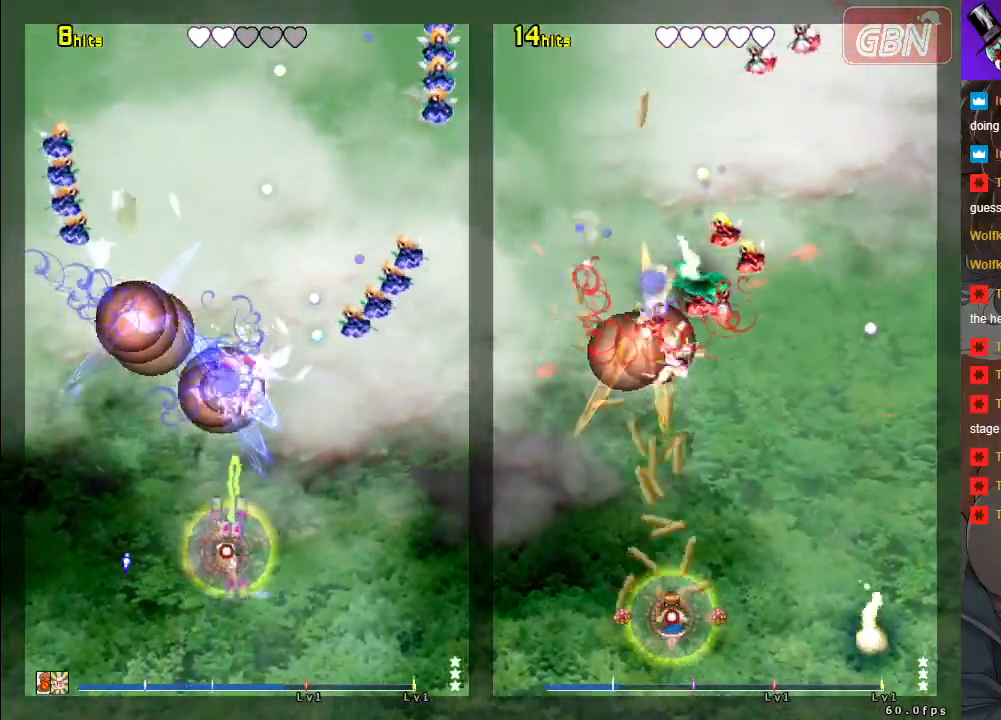
{"buttons": ["A", "X"], "left_stick": "center", "events": [[133, "left_stick", "center"]]}
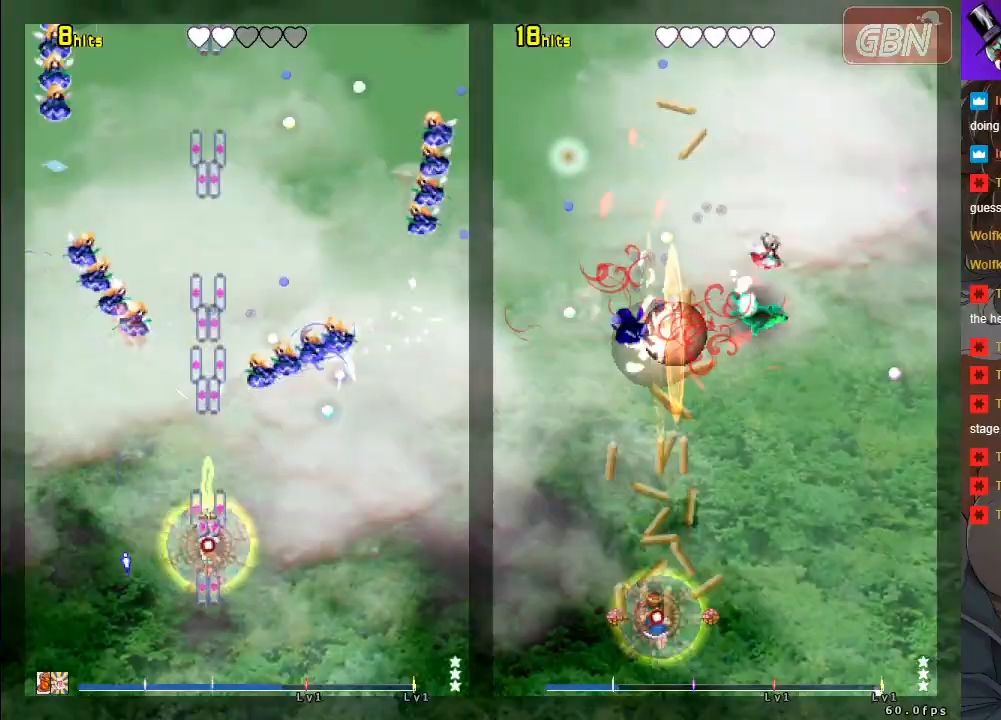
{"buttons": ["A", "X"], "left_stick": "left", "events": [[67, "left_stick", "right"], [200, "left_stick", "center"], [467, "left_stick", "left"]]}
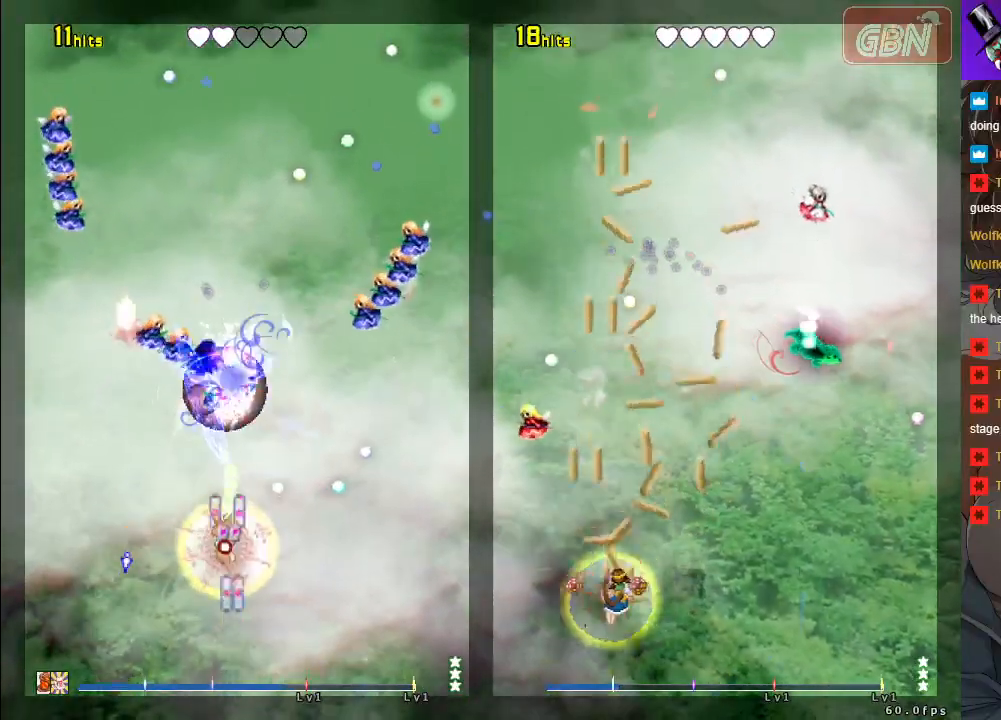
{"buttons": ["A", "X"], "left_stick": "center", "events": [[233, "left_stick", "center"], [283, "left_stick", "right"], [500, "left_stick", "center"]]}
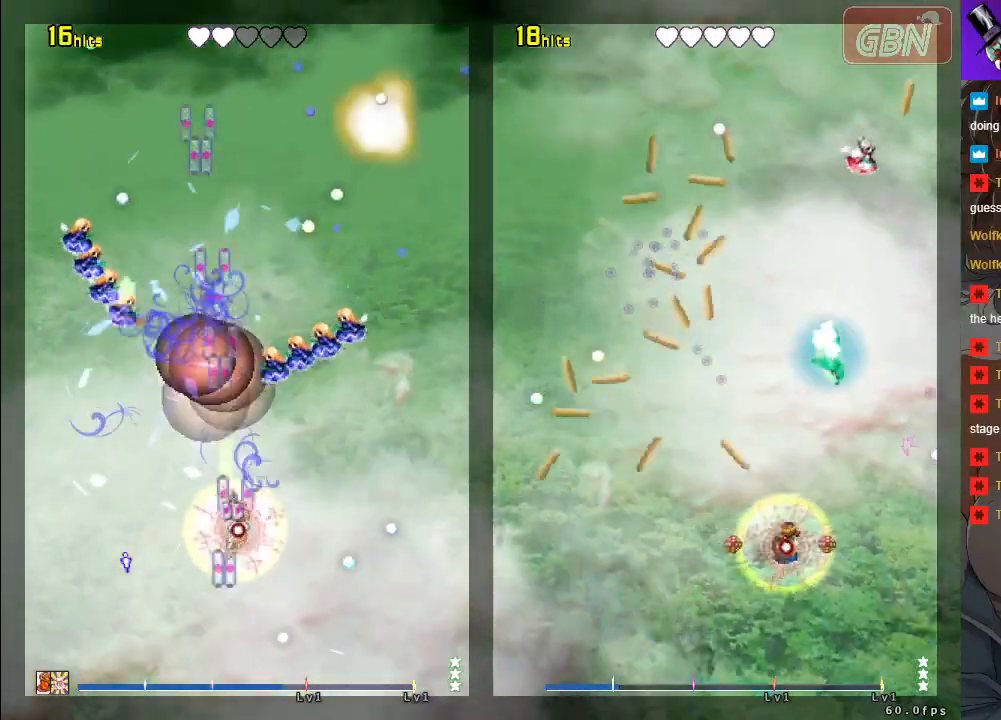
{"buttons": ["A", "X"], "left_stick": "center", "events": [[267, "left_stick", "up-left"], [333, "left_stick", "left"], [483, "left_stick", "center"]]}
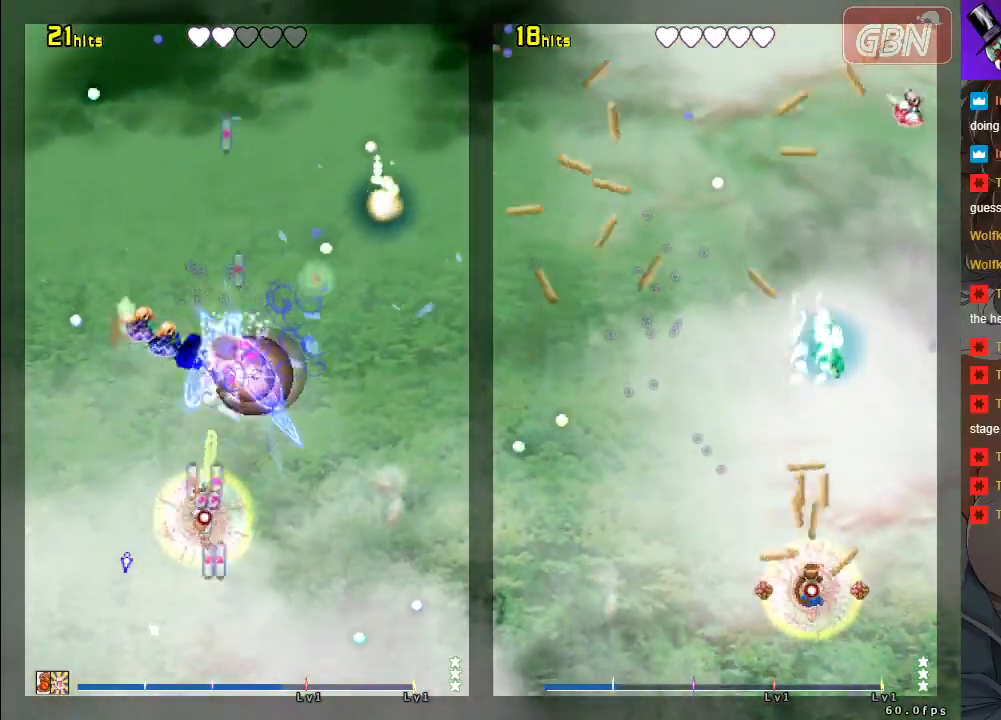
{"buttons": ["A", "X"], "left_stick": "right", "events": [[300, "left_stick", "down-right"], [400, "left_stick", "right"]]}
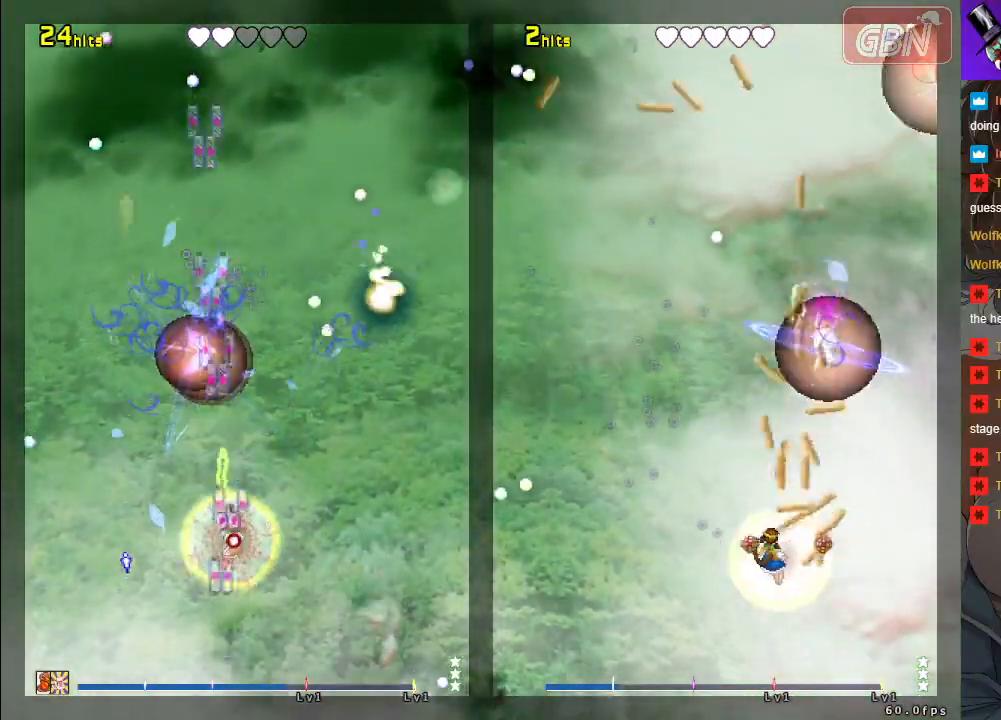
{"buttons": ["A", "R1"], "left_stick": "up-left", "events": [[67, "X", "up"], [150, "left_stick", "up-right"], [400, "left_stick", "up-left"], [450, "R1", "down"]]}
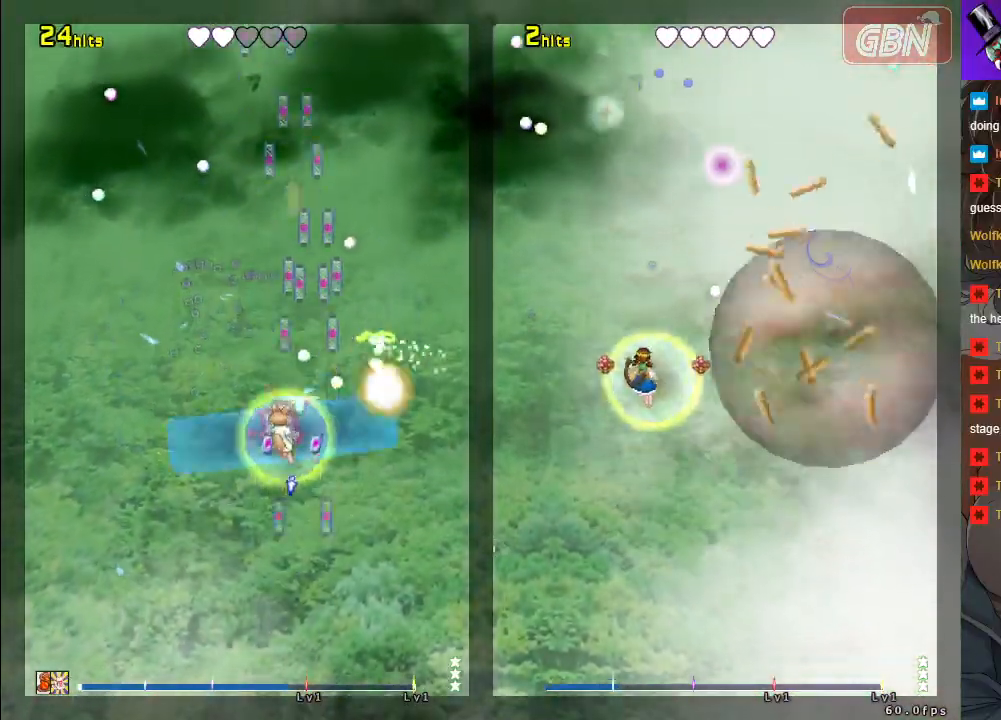
{"buttons": ["A"], "left_stick": "down-right", "events": [[150, "R1", "up"], [183, "left_stick", "down"], [450, "left_stick", "down-right"]]}
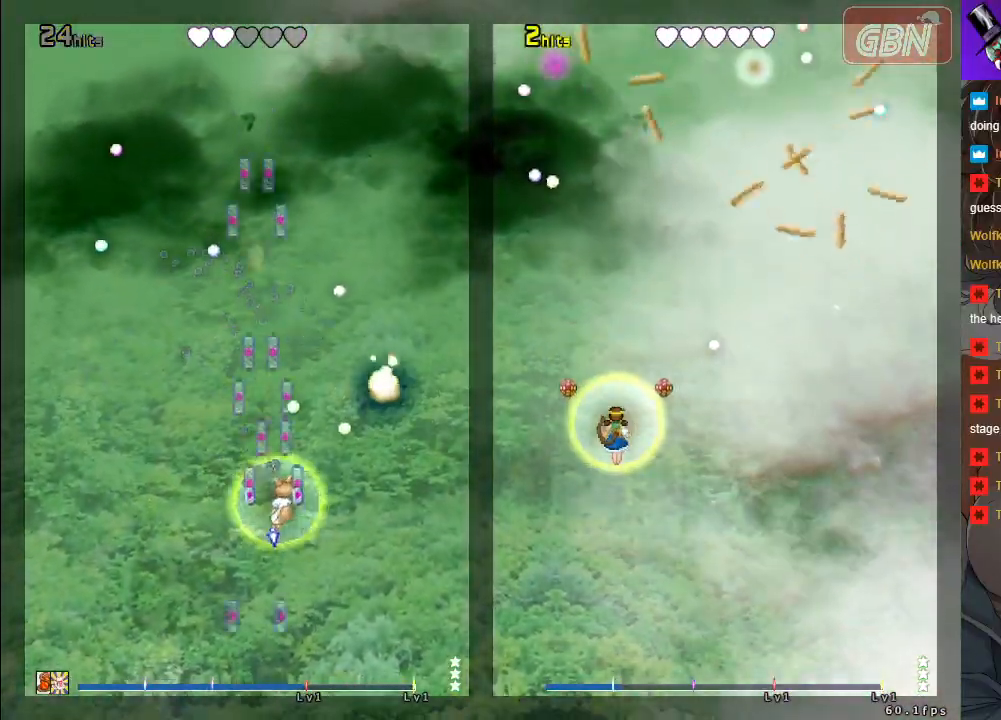
{"buttons": ["A", "X"], "left_stick": "up-right", "events": [[50, "left_stick", "right"], [367, "X", "down"], [383, "left_stick", "up-right"]]}
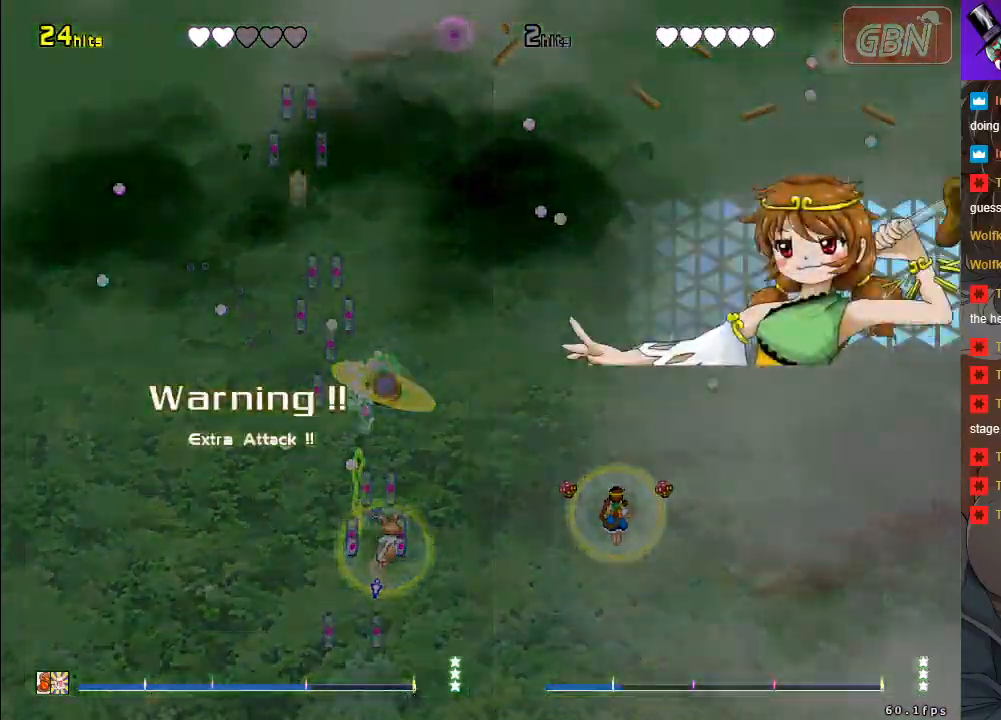
{"buttons": ["A", "X"], "left_stick": "right", "events": [[33, "left_stick", "up"], [267, "left_stick", "center"], [400, "left_stick", "right"]]}
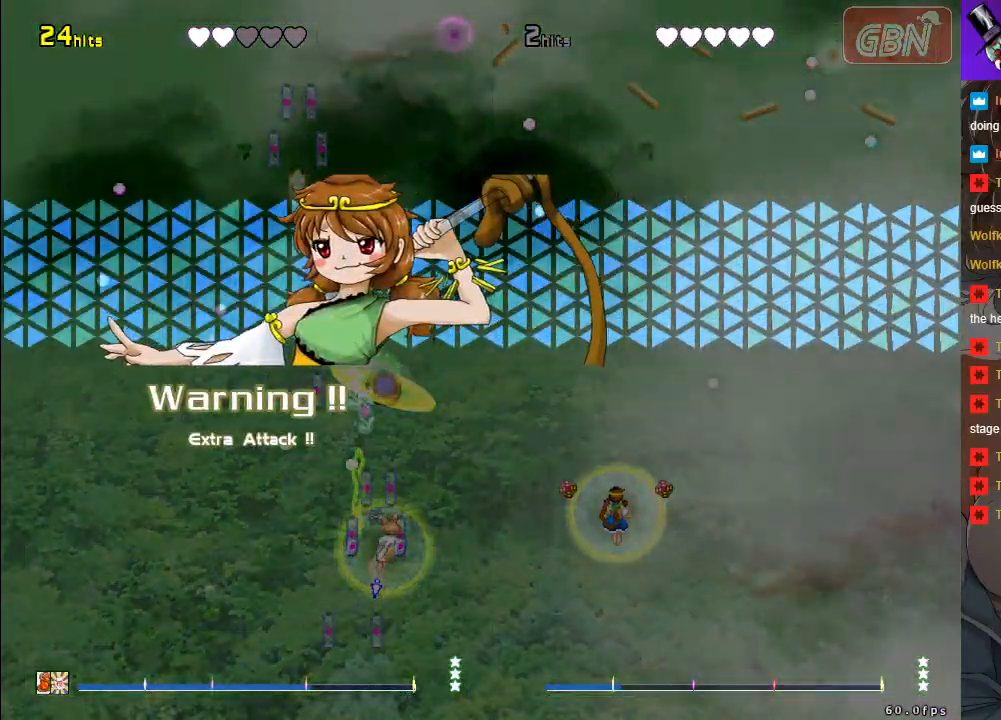
{"buttons": ["A", "X"], "left_stick": "up-left", "events": [[100, "left_stick", "center"], [383, "left_stick", "up"], [483, "left_stick", "up-left"]]}
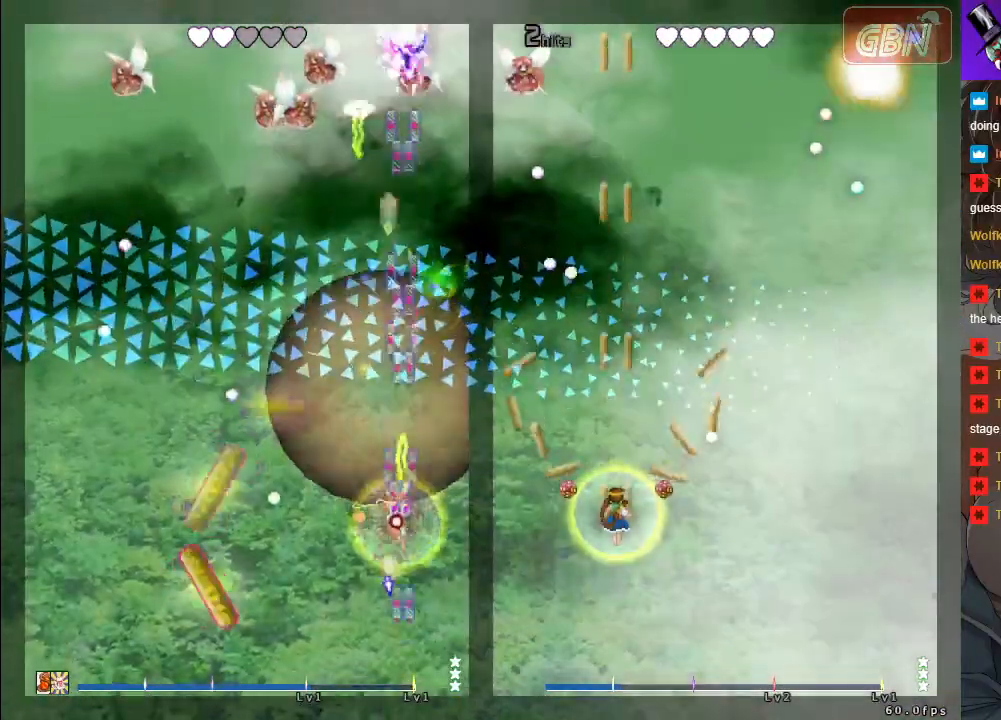
{"buttons": ["A", "X"], "left_stick": "right", "events": [[33, "X", "up"], [167, "left_stick", "left"], [400, "X", "down"], [417, "left_stick", "down"], [500, "left_stick", "right"]]}
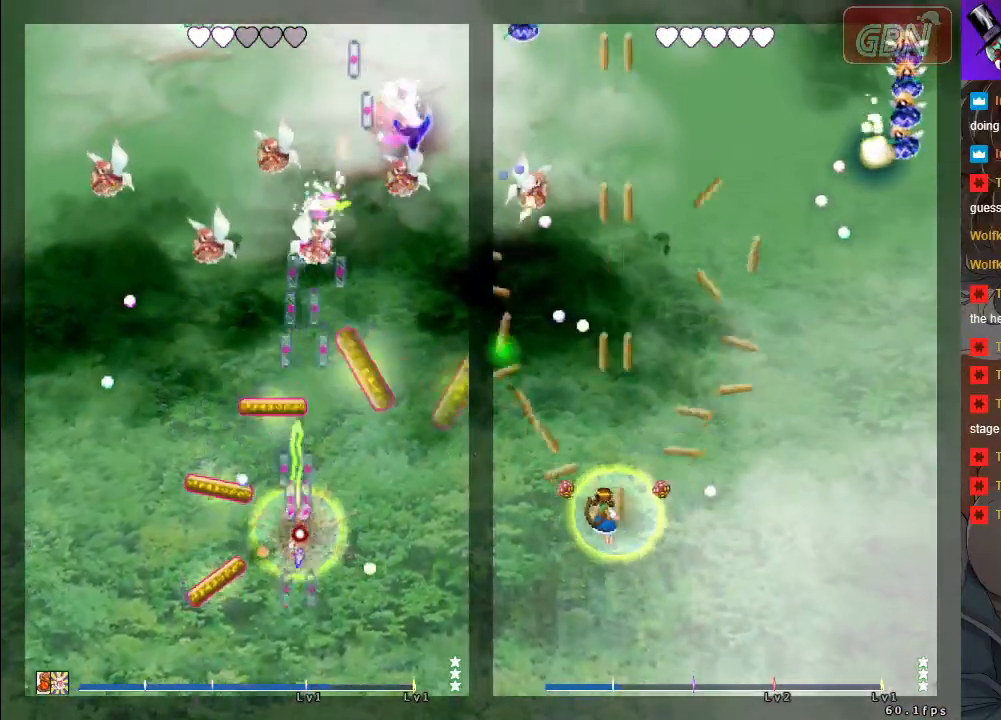
{"buttons": ["A", "X"], "left_stick": "up-left", "events": [[50, "left_stick", "up-right"], [150, "left_stick", "up"], [250, "left_stick", "up-left"]]}
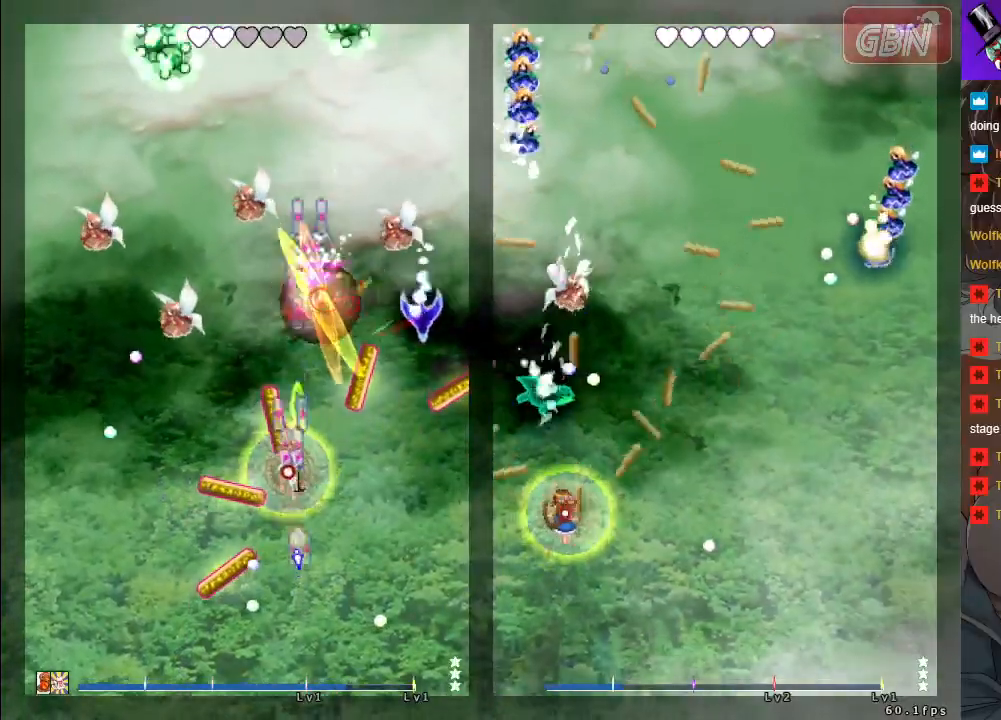
{"buttons": ["A", "X"], "left_stick": "down", "events": [[17, "left_stick", "down-right"], [383, "left_stick", "down"]]}
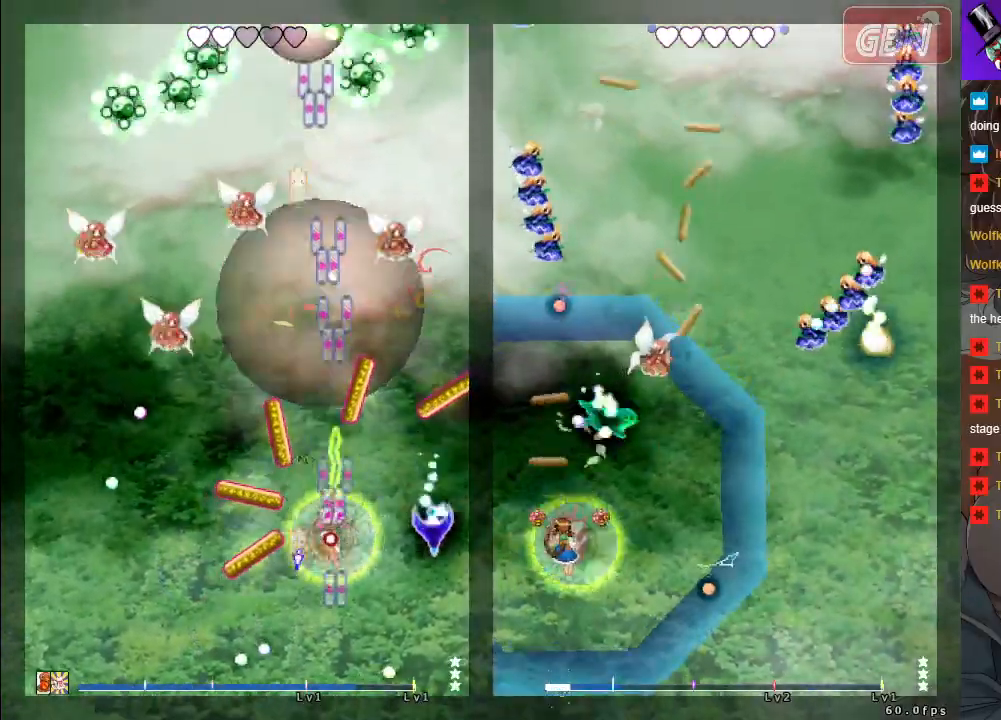
{"buttons": ["A", "X"], "left_stick": "down-right", "events": [[117, "left_stick", "center"], [417, "left_stick", "down-right"]]}
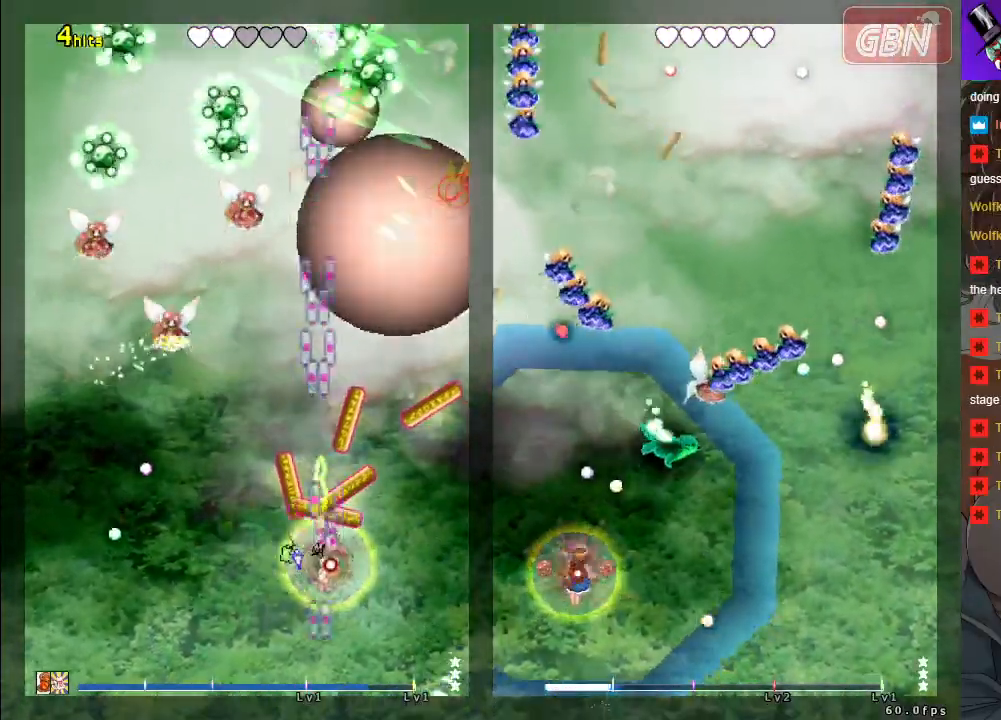
{"buttons": ["A"], "left_stick": "up-left", "events": [[50, "left_stick", "down"], [183, "left_stick", "down-left"], [333, "X", "up"], [500, "left_stick", "up-left"]]}
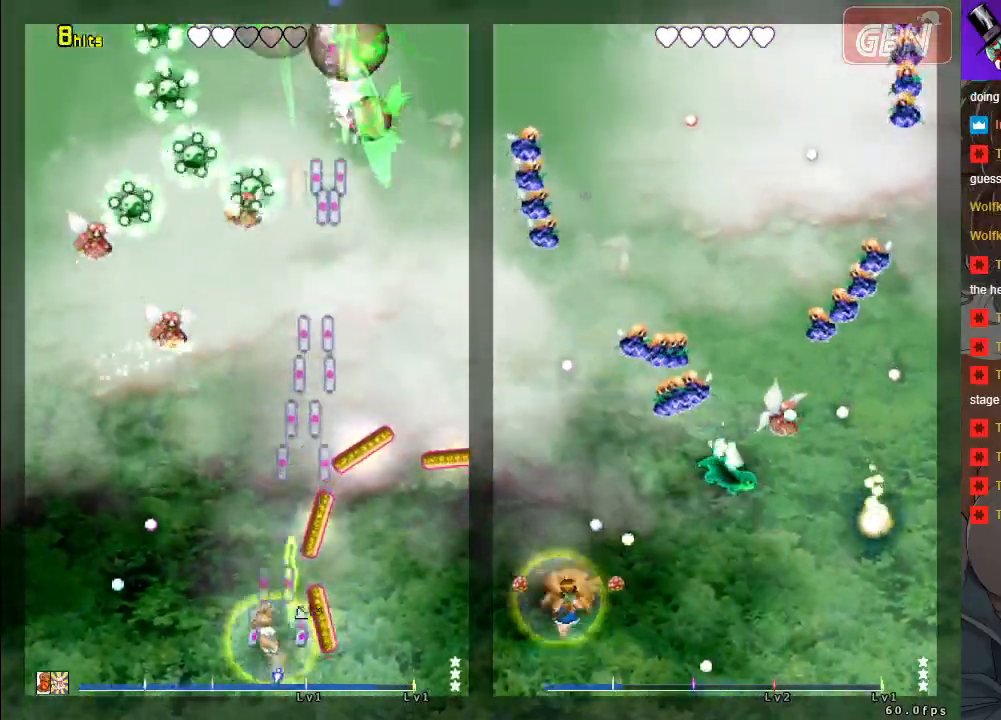
{"buttons": ["A", "X"], "left_stick": "up-left", "events": [[150, "left_stick", "up"], [367, "X", "down"], [433, "left_stick", "up-left"]]}
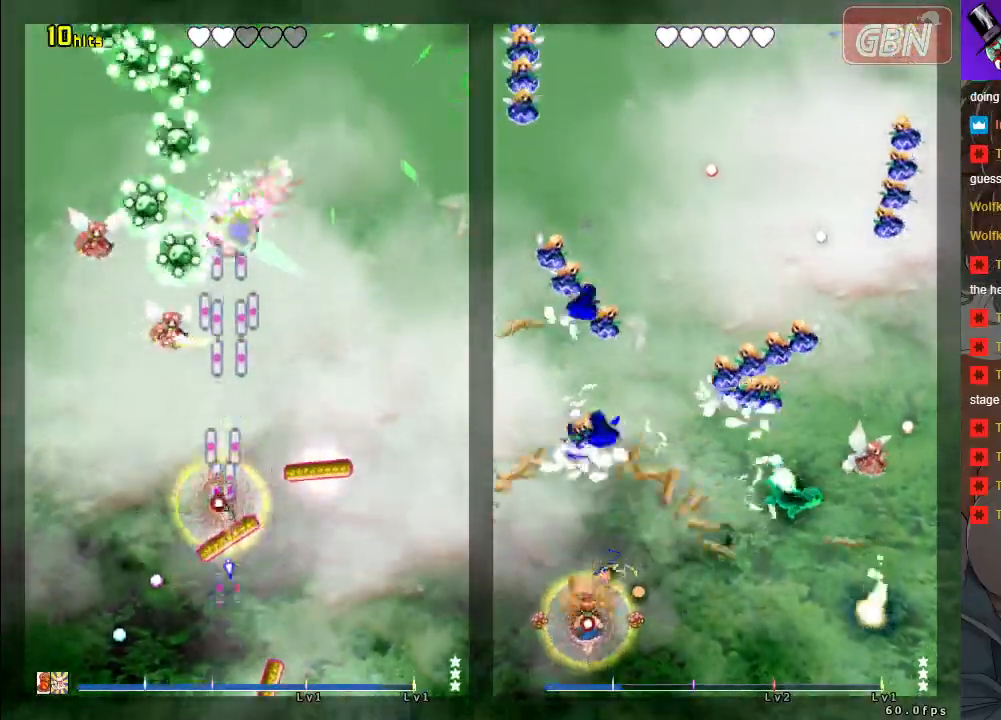
{"buttons": ["A"], "left_stick": "up-left", "events": [[300, "X", "up"]]}
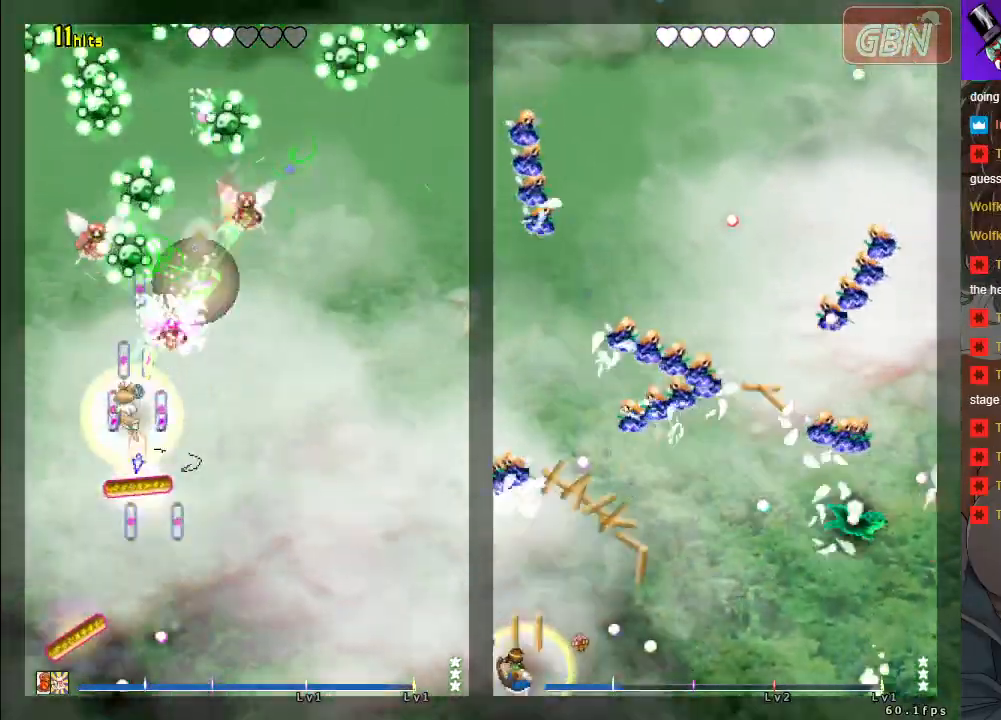
{"buttons": ["A", "X"], "left_stick": "right", "events": [[33, "left_stick", "right"], [300, "X", "down"]]}
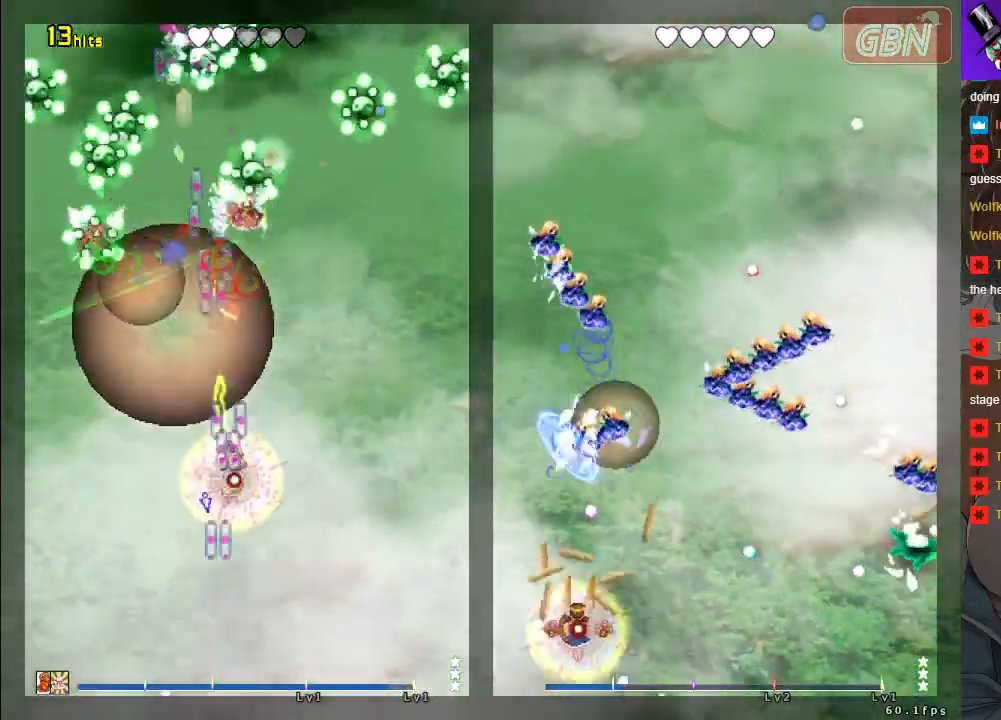
{"buttons": ["A", "X"], "left_stick": "down-left", "events": [[33, "left_stick", "up-right"], [167, "left_stick", "up"], [383, "left_stick", "down-left"]]}
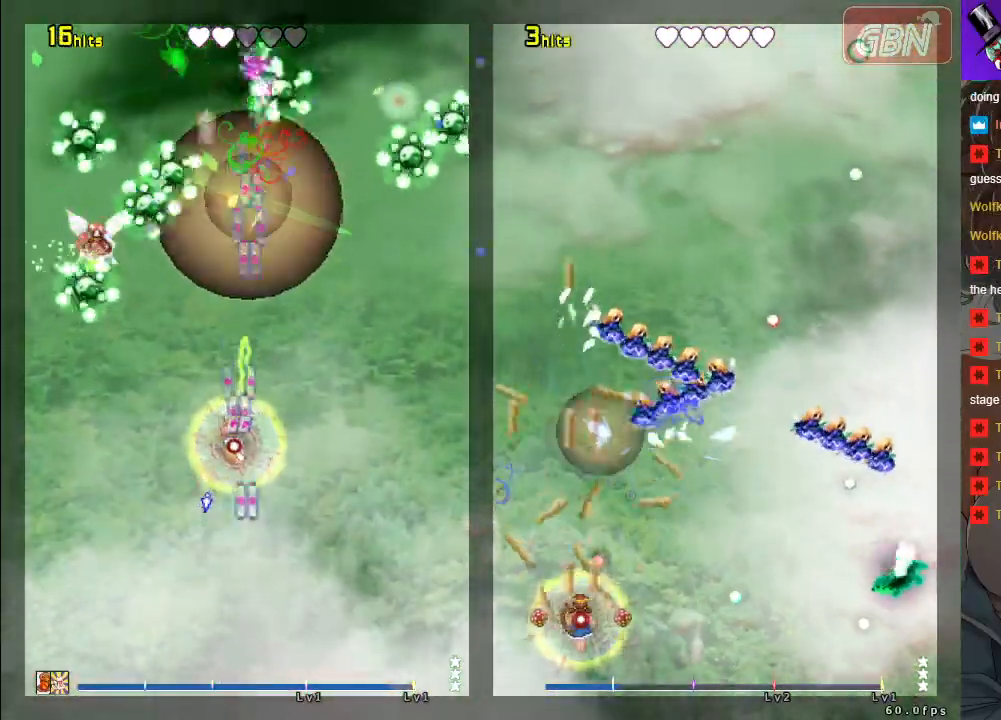
{"buttons": ["A", "X"], "left_stick": "up-left", "events": [[200, "X", "up"], [233, "left_stick", "left"], [417, "X", "down"], [433, "left_stick", "up-left"]]}
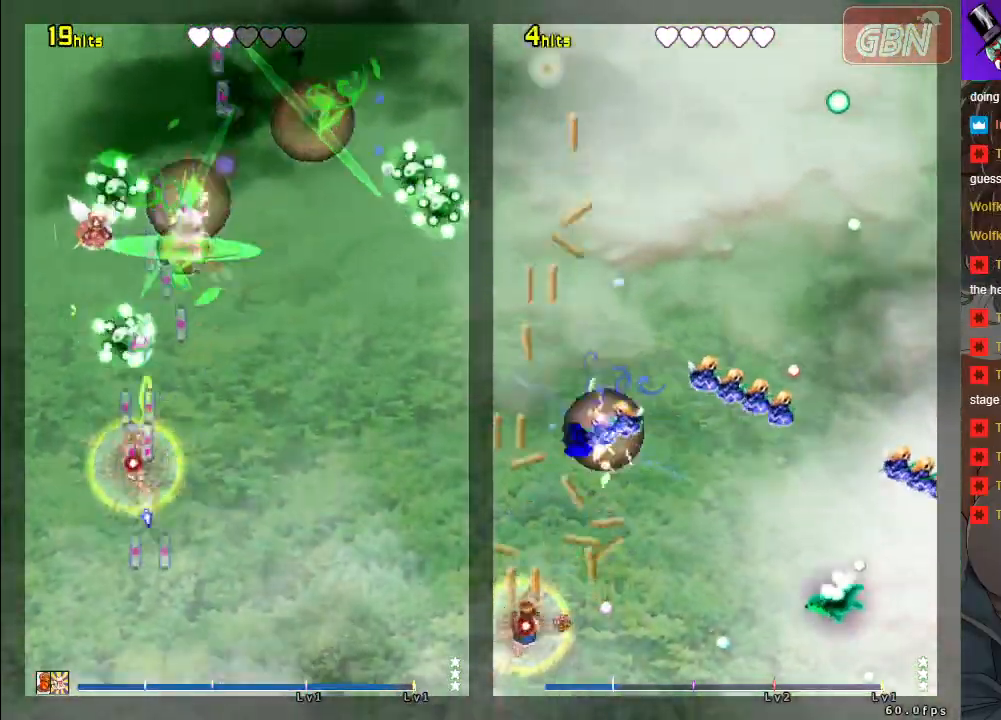
{"buttons": ["A", "X"], "left_stick": "left", "events": [[217, "left_stick", "center"], [417, "left_stick", "left"]]}
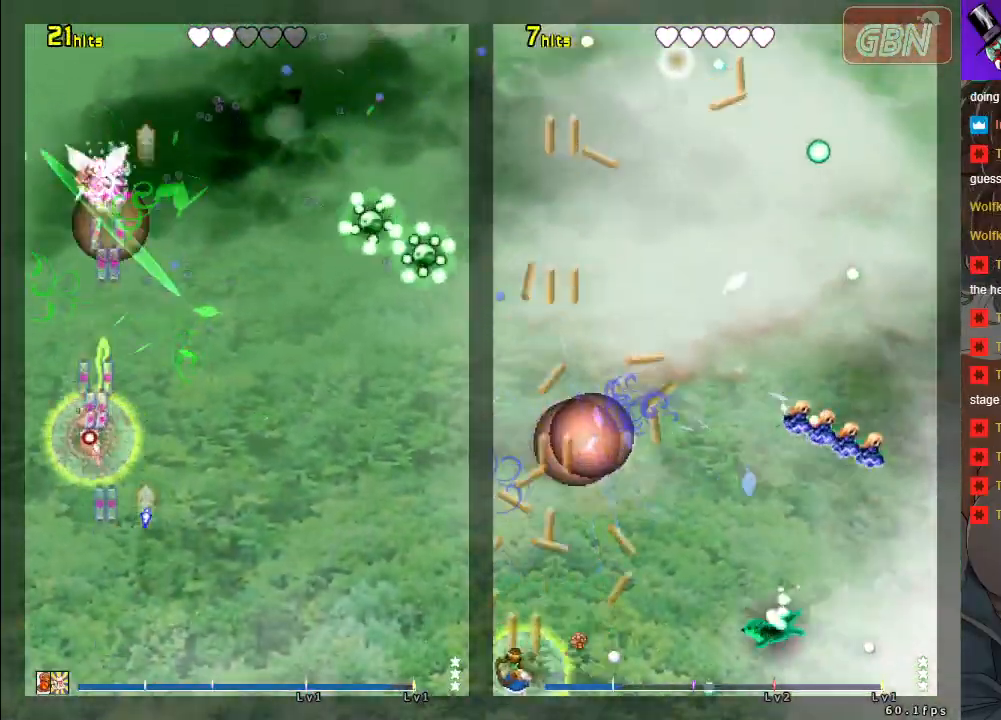
{"buttons": ["A"], "left_stick": "right", "events": [[83, "left_stick", "down"], [150, "left_stick", "down-right"], [233, "X", "up"], [283, "left_stick", "right"]]}
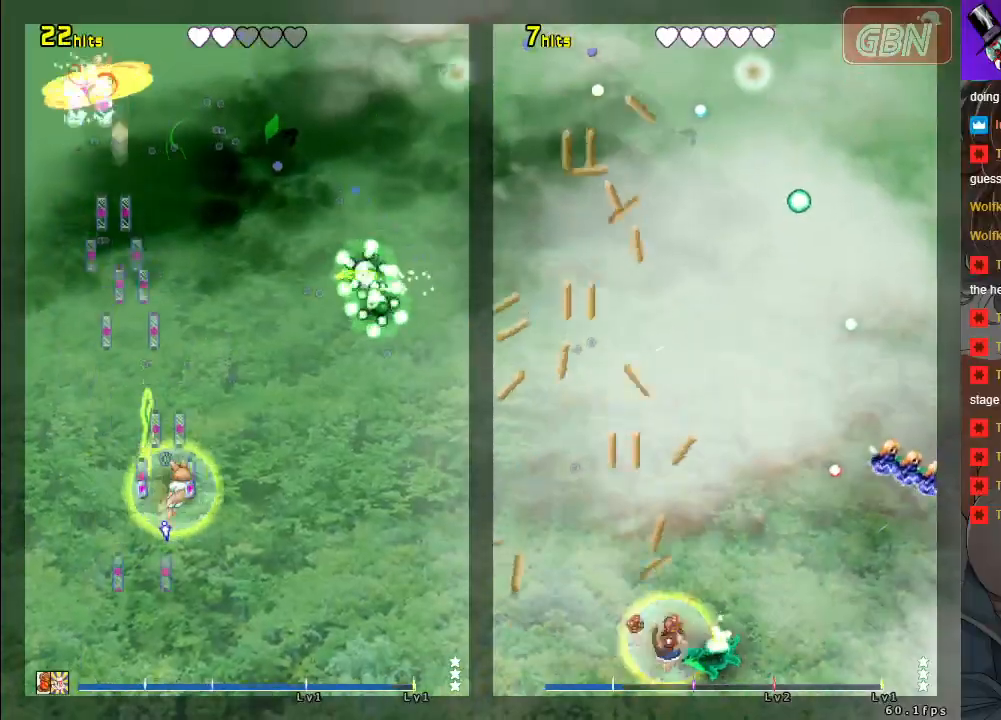
{"buttons": ["A", "X"], "left_stick": "right", "events": [[233, "X", "down"]]}